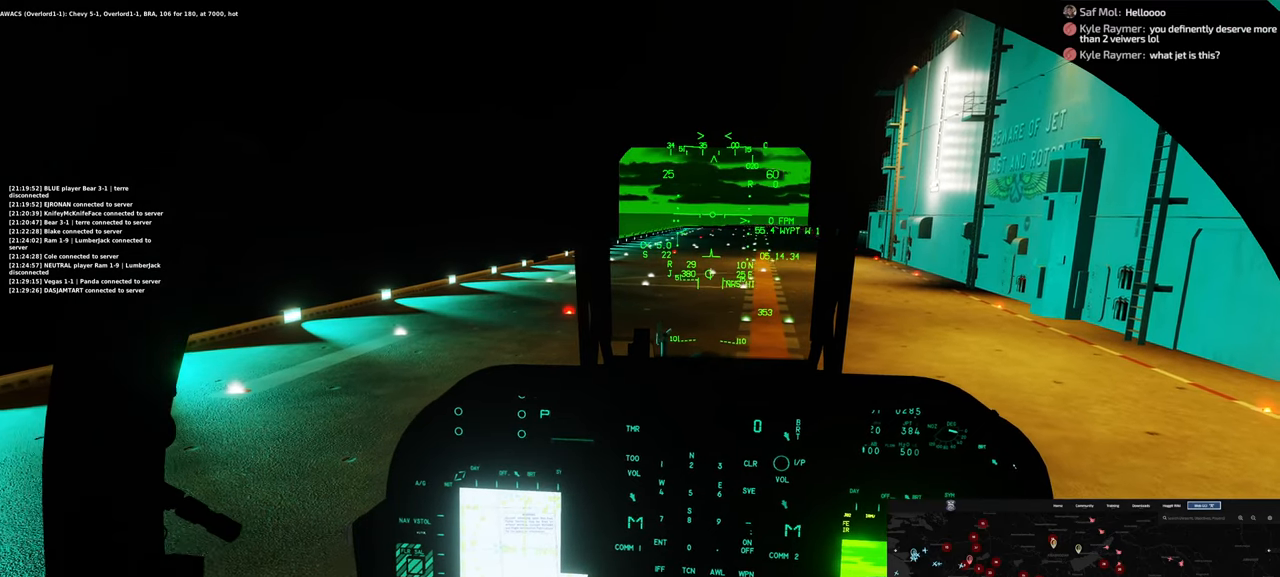
Gameplay with a controller (Xbox layout); each line is a JSON object with the inputs held at the frame after it (dt_ms = milliseconds from this image to that frame). "events" lists button and stick changes between this image and that frame as [ms after this image, input, new state], when the widget could be followed in between. Not read: L2.
{"dt_ms": 1000, "buttons": ["L3"], "left_stick": "center", "right_stick": "center"}
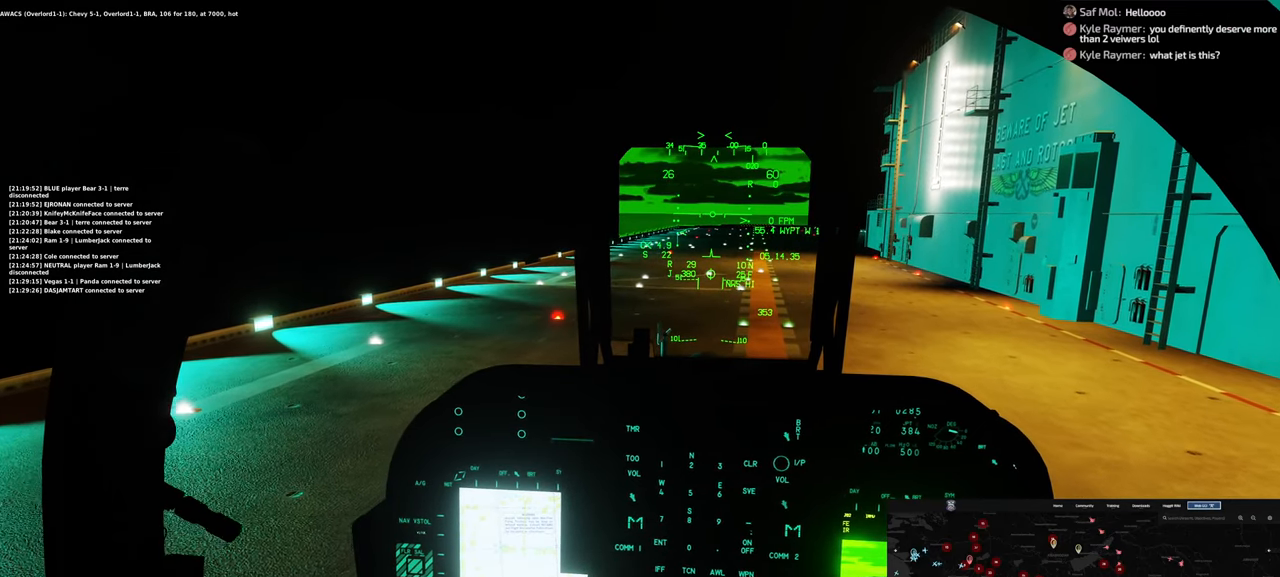
{"dt_ms": 500, "buttons": ["R2", "L3"], "left_stick": "center", "right_stick": "center", "events": [[83, "R2", "down"]]}
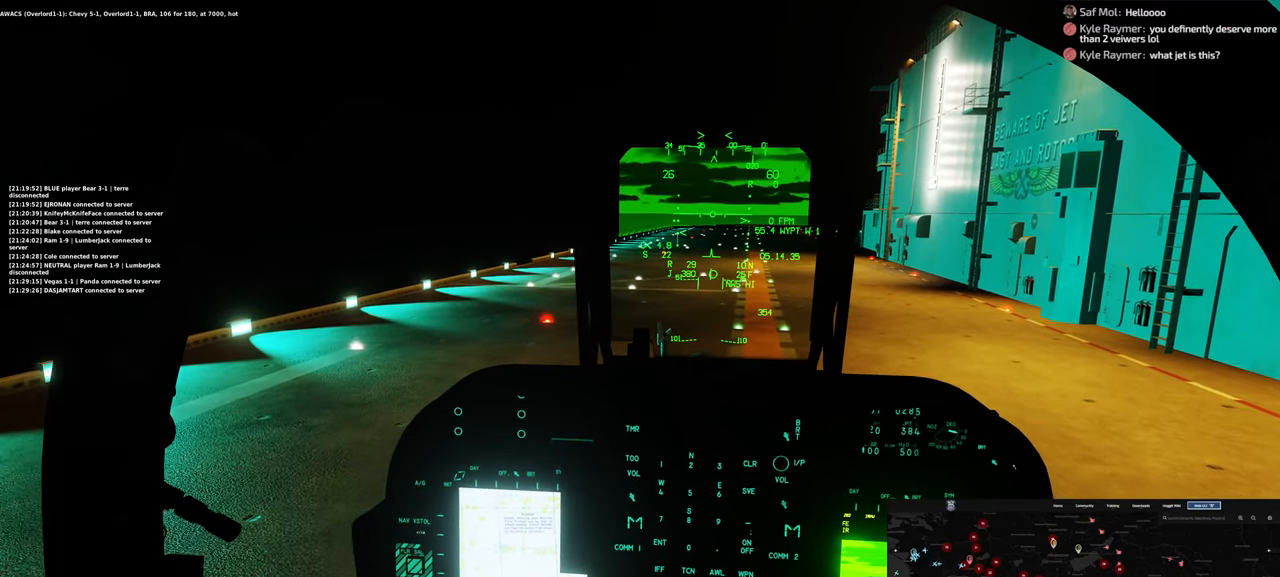
{"dt_ms": 500, "buttons": ["R2", "L3"], "left_stick": "center", "right_stick": "center", "events": []}
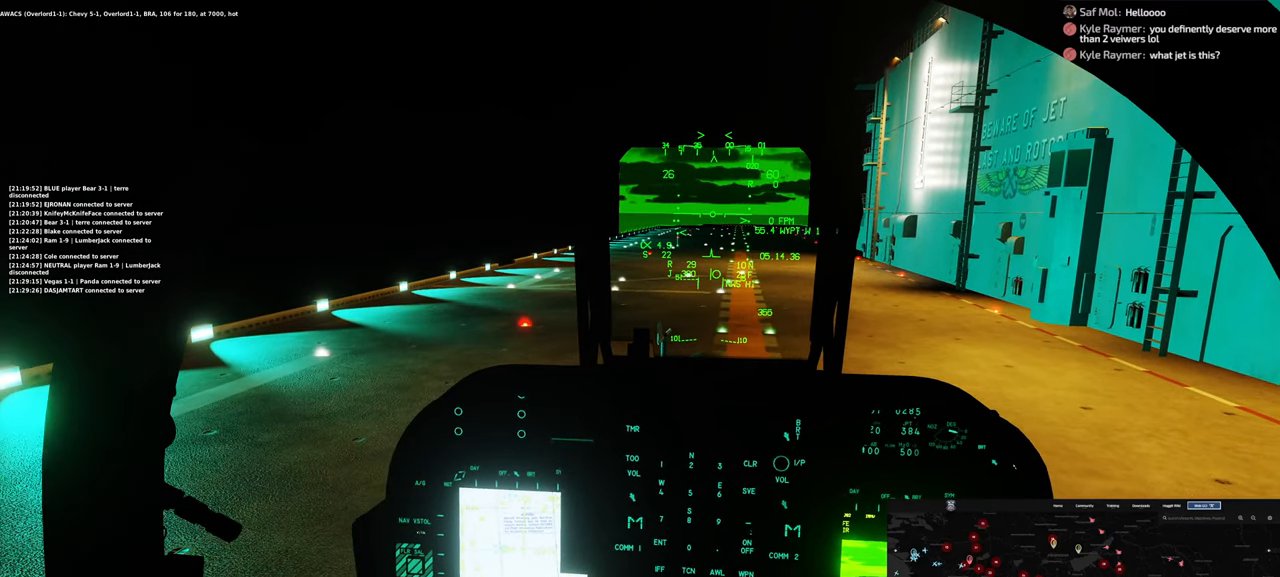
{"dt_ms": 500, "buttons": ["R2", "L3"], "left_stick": "center", "right_stick": "center", "events": []}
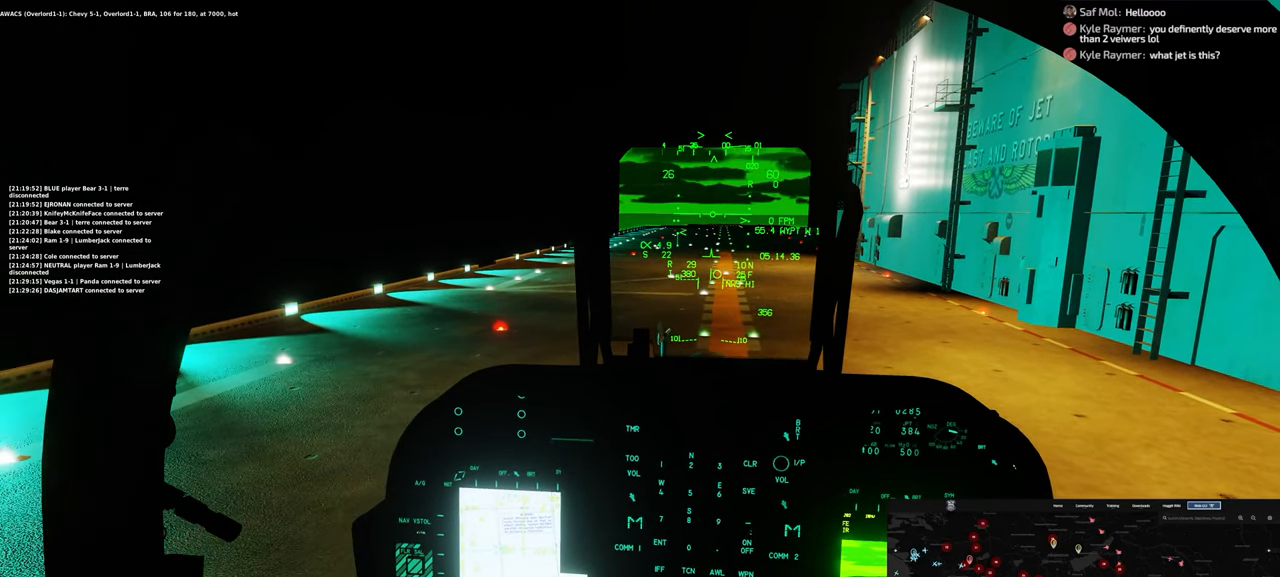
{"dt_ms": 500, "buttons": ["R2", "L3"], "left_stick": "center", "right_stick": "center", "events": []}
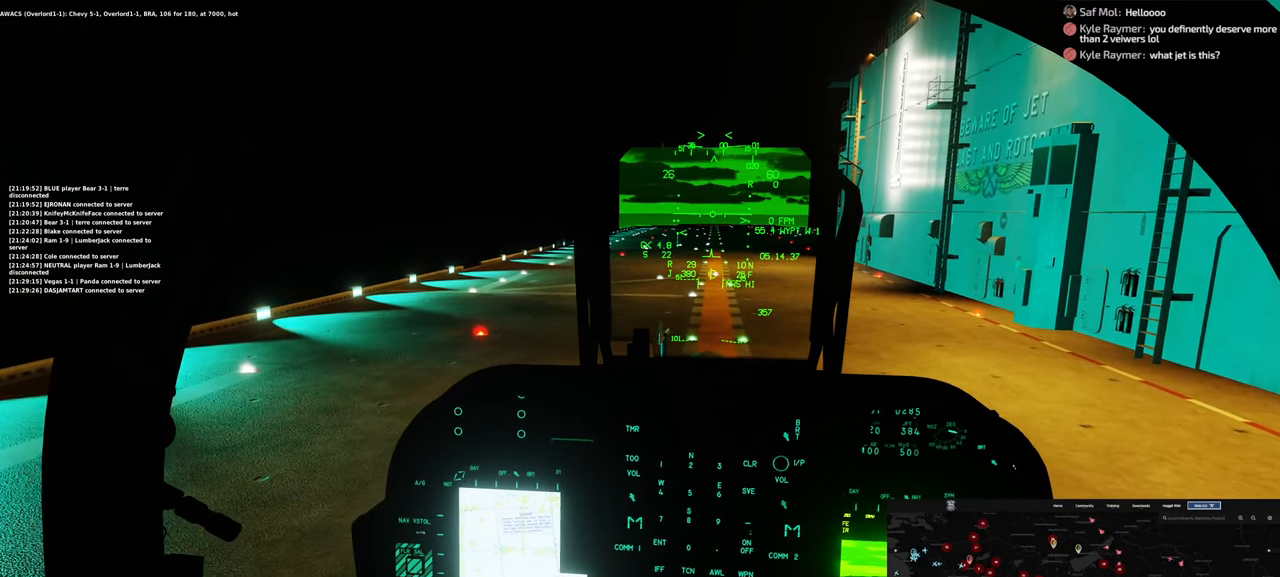
{"dt_ms": 500, "buttons": ["R2", "L3"], "left_stick": "center", "right_stick": "center", "events": []}
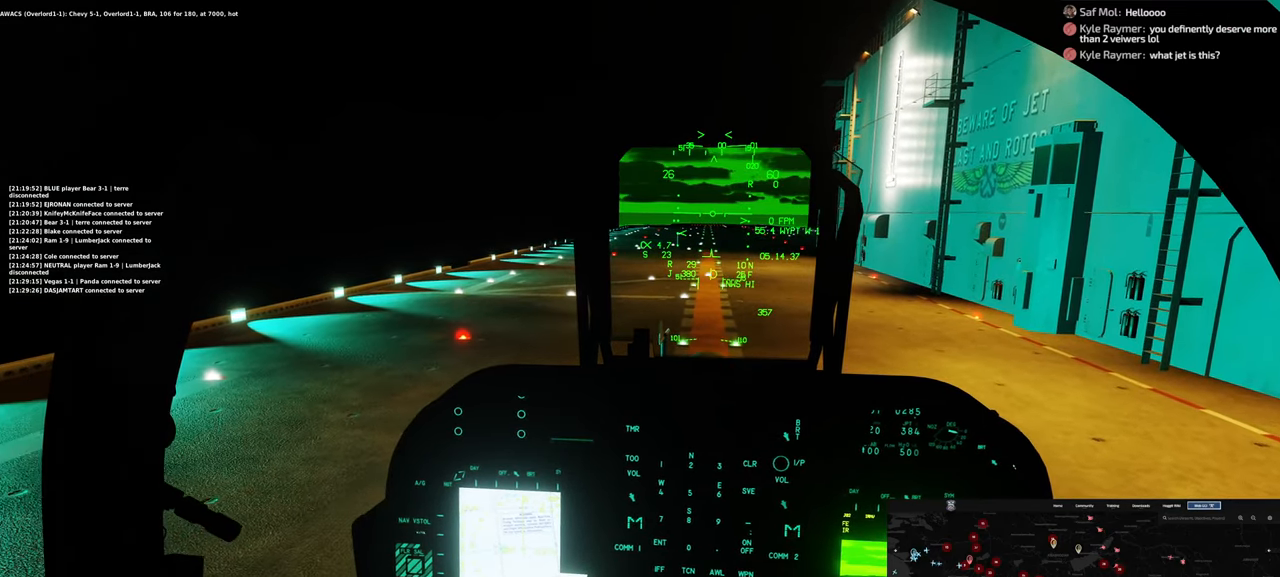
{"dt_ms": 500, "buttons": [], "left_stick": "center", "right_stick": "center"}
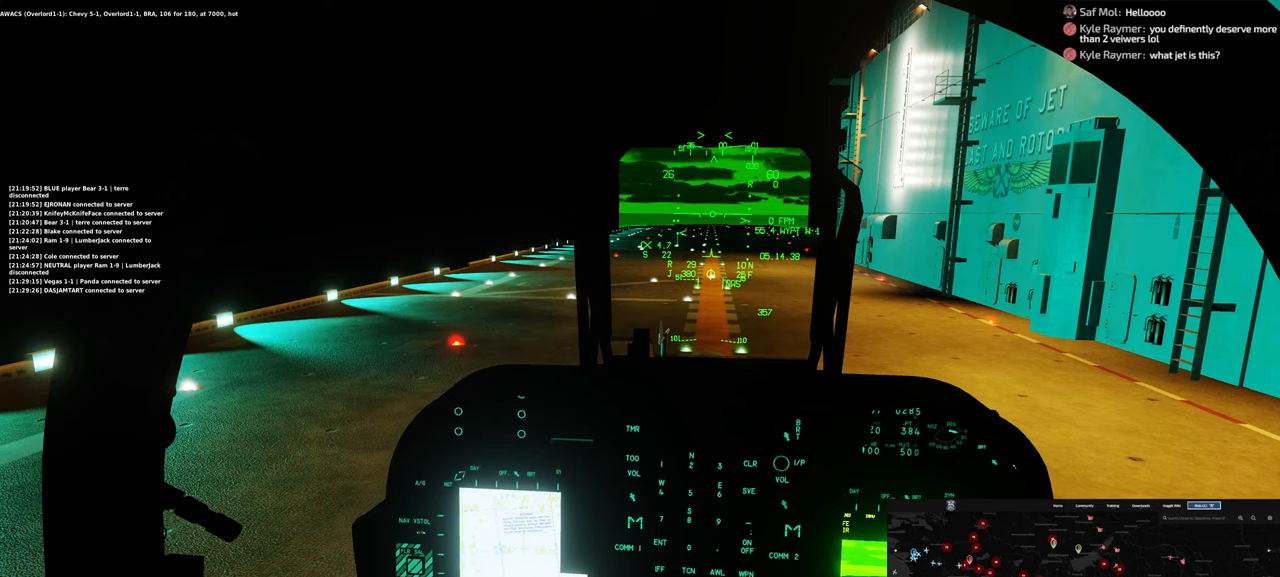
{"dt_ms": 500, "buttons": ["L1", "R1"], "left_stick": "center", "right_stick": "center", "events": [[300, "R1", "down"], [317, "L1", "down"]]}
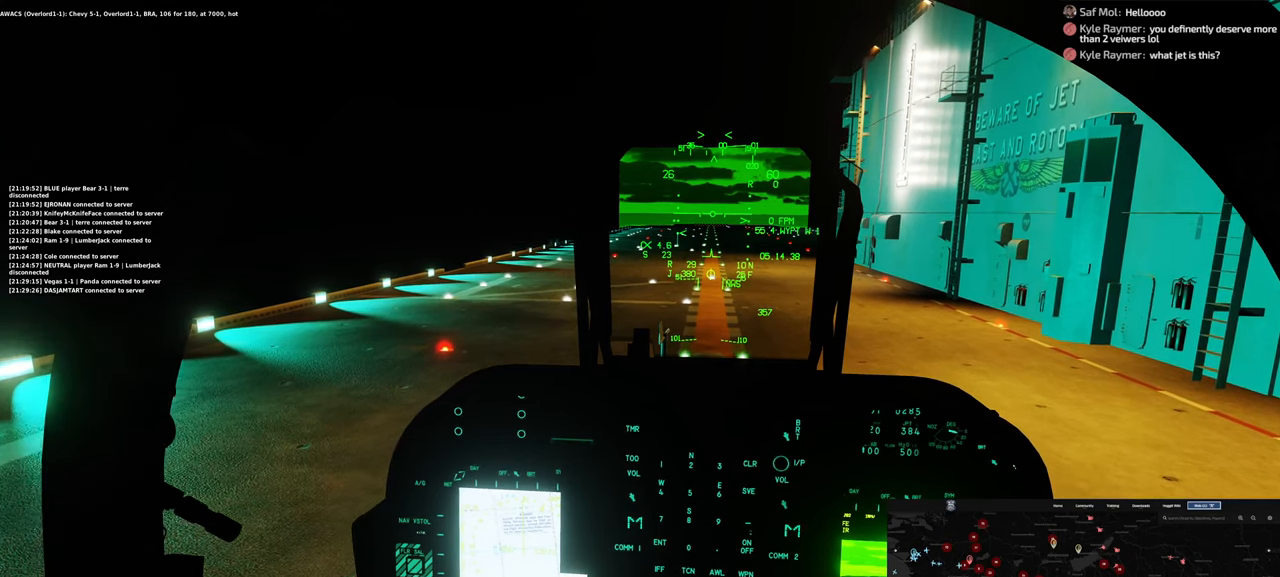
{"dt_ms": 500, "buttons": ["A"], "left_stick": "center", "right_stick": "center", "events": [[67, "A", "down"], [267, "L1", "up"], [267, "R1", "up"]]}
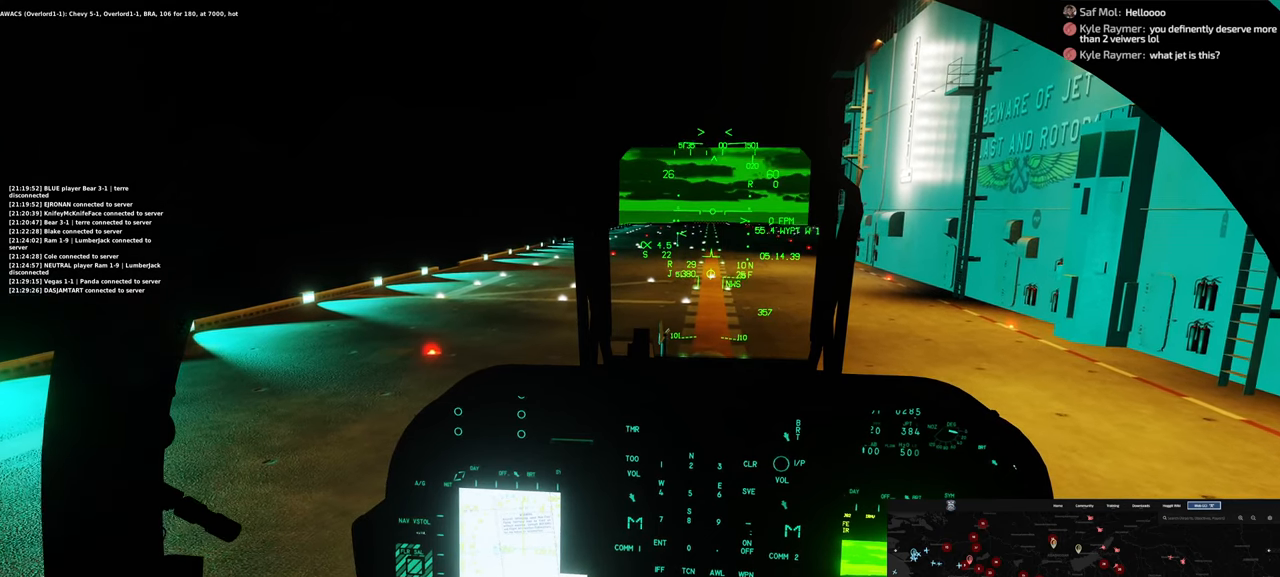
{"dt_ms": 500, "buttons": ["A"], "left_stick": "center", "right_stick": "center", "events": [[283, "right_stick", "right"], [450, "right_stick", "center"]]}
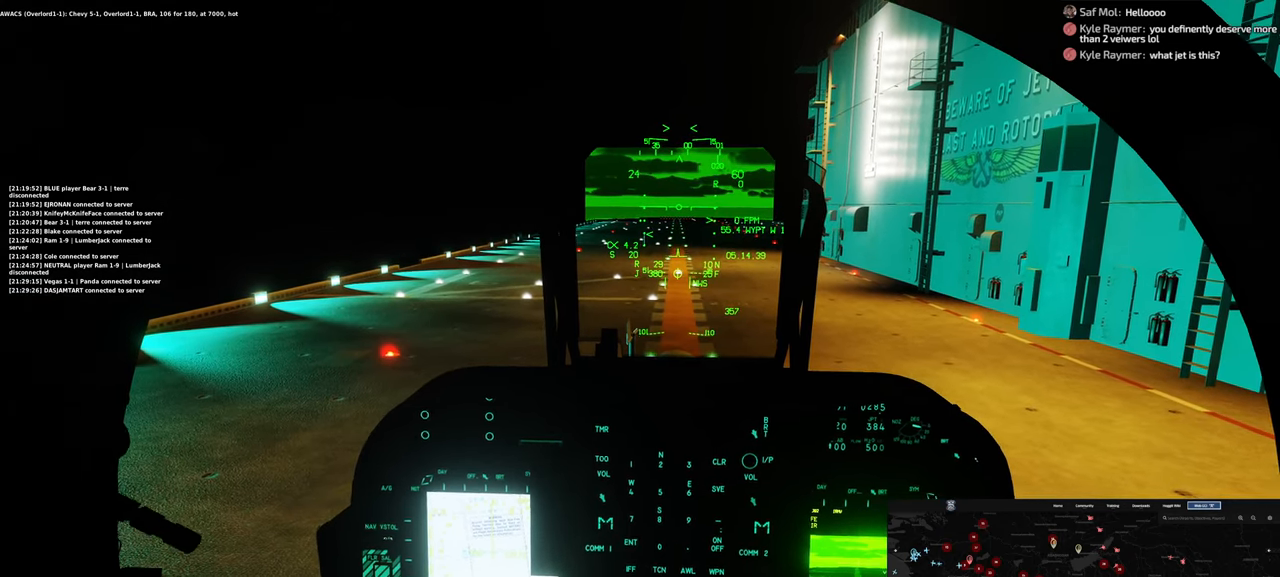
{"dt_ms": 500, "buttons": ["A"], "left_stick": "center", "right_stick": "center", "events": []}
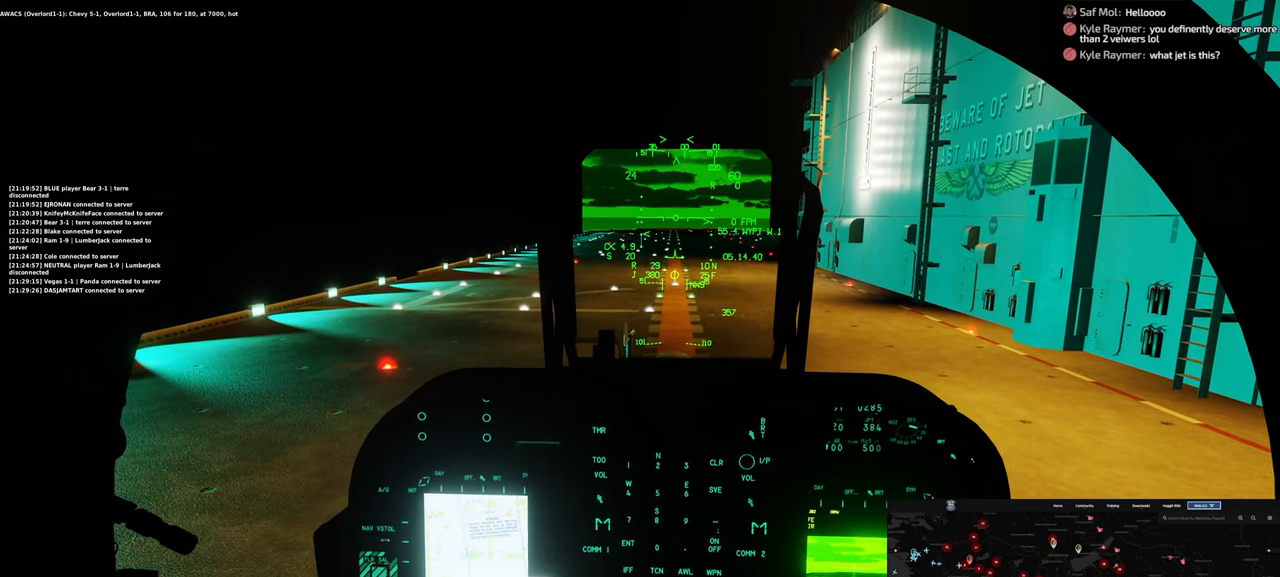
{"dt_ms": 500, "buttons": ["A"], "left_stick": "center", "right_stick": "center", "events": []}
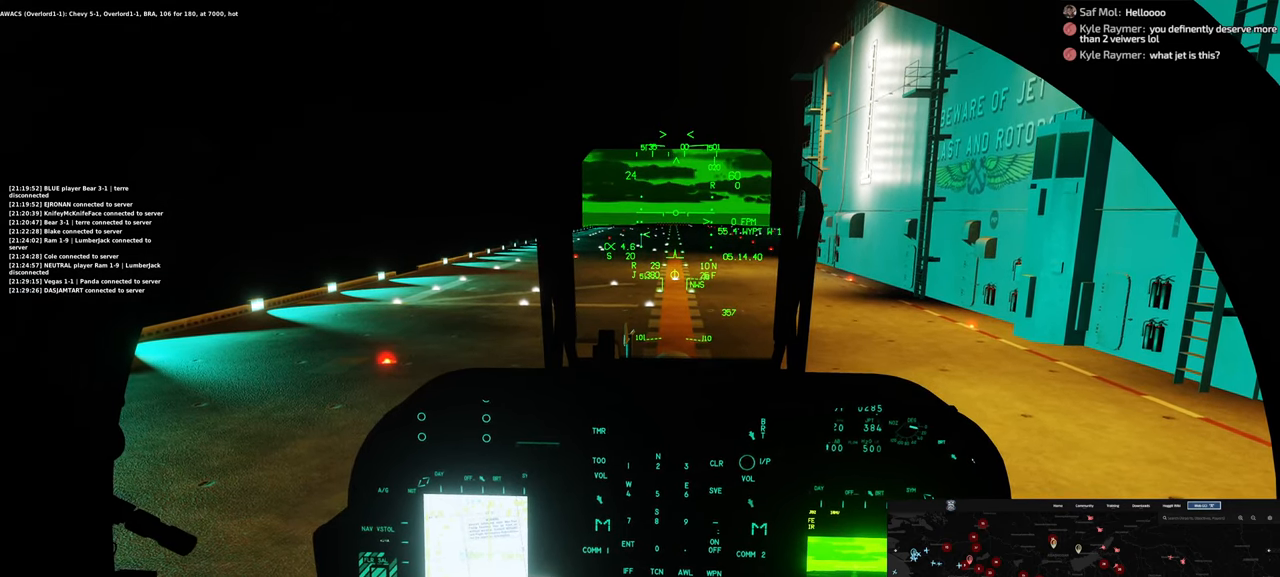
{"dt_ms": 500, "buttons": ["A", "R1"], "left_stick": "center", "right_stick": "center", "events": [[217, "R1", "down"]]}
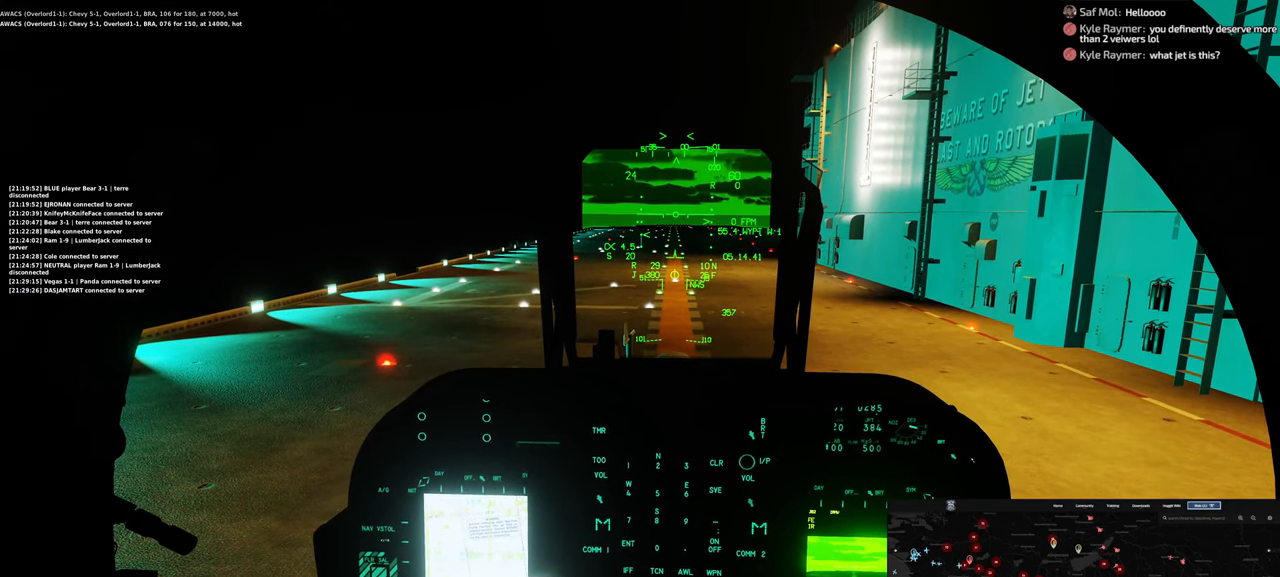
{"dt_ms": 500, "buttons": ["A"], "left_stick": "center", "right_stick": "center", "events": [[117, "R3", "down"], [283, "R3", "up"], [283, "right_stick", "up-left"], [383, "R1", "up"], [383, "right_stick", "center"]]}
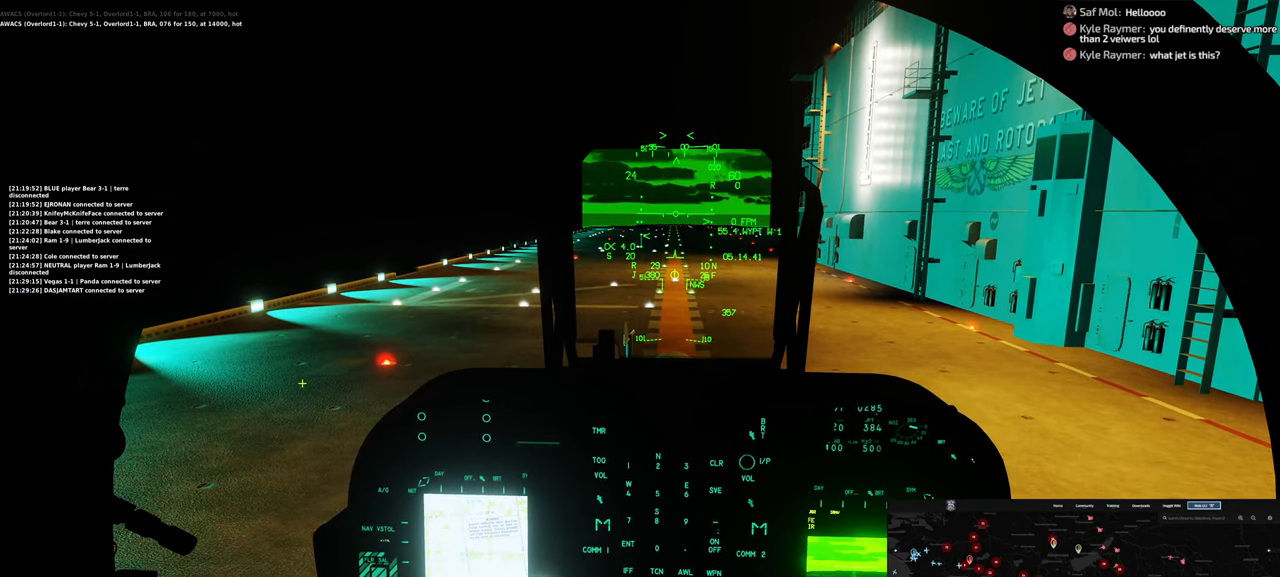
{"dt_ms": 500, "buttons": ["A"], "left_stick": "center", "right_stick": "down", "events": [[117, "right_stick", "down"]]}
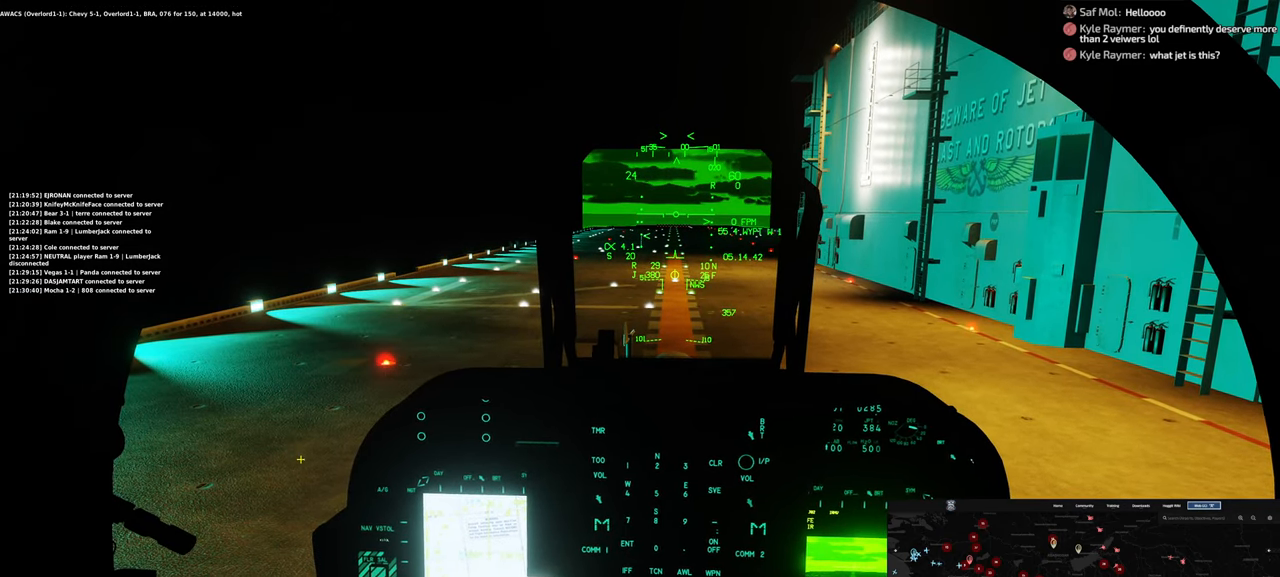
{"dt_ms": 500, "buttons": ["A"], "left_stick": "center", "right_stick": "center", "events": [[483, "right_stick", "center"]]}
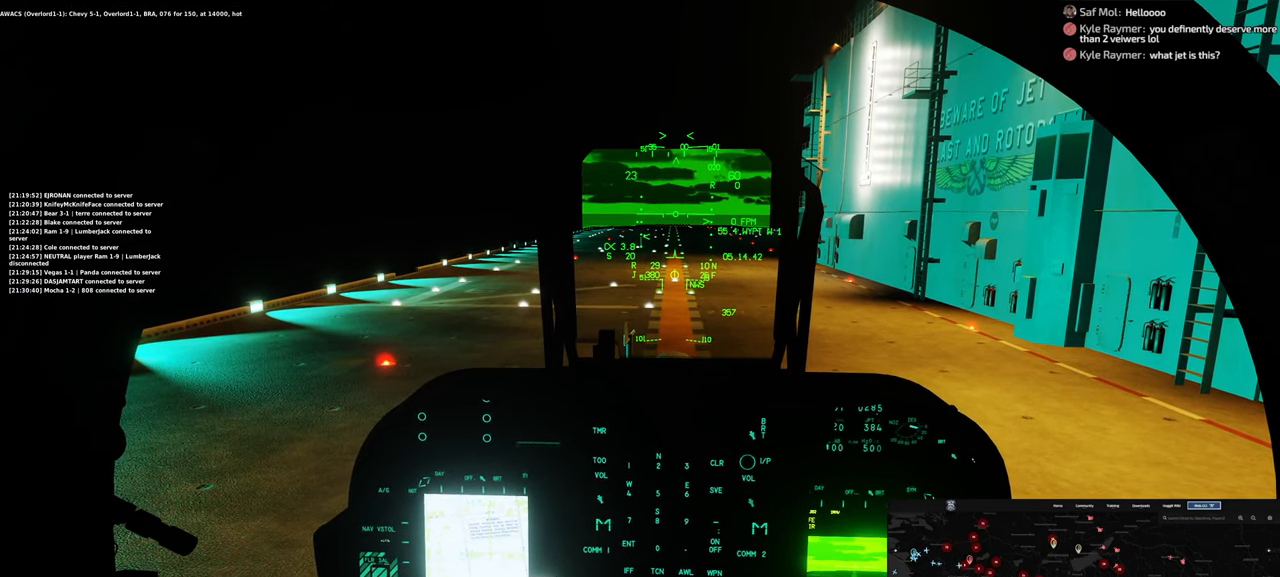
{"dt_ms": 500, "buttons": ["A"], "left_stick": "center", "right_stick": "up-left", "events": [[233, "right_stick", "up-left"]]}
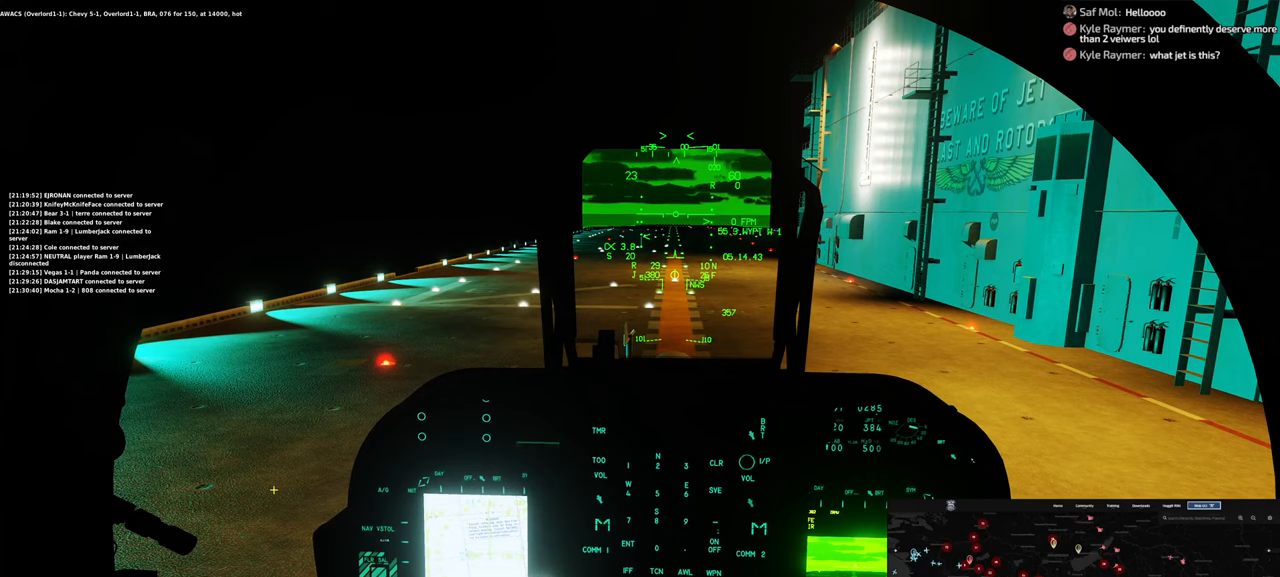
{"dt_ms": 500, "buttons": ["A", "R1", "R3"], "left_stick": "center", "right_stick": "center", "events": [[100, "right_stick", "center"], [200, "R1", "down"], [467, "R3", "down"]]}
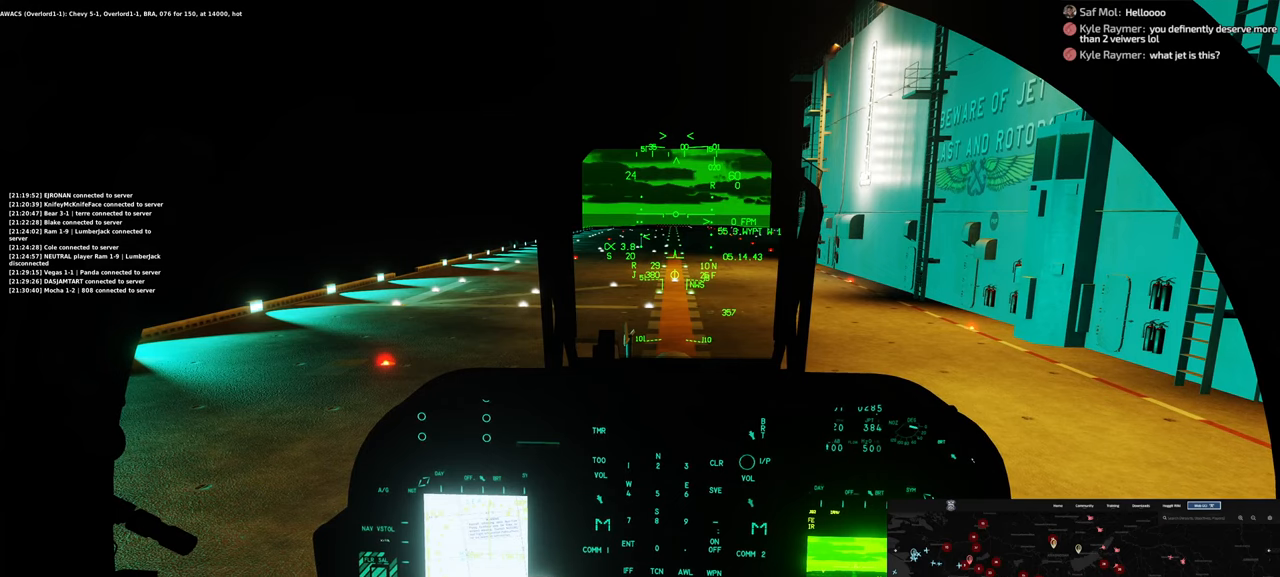
{"dt_ms": 500, "buttons": ["A"], "left_stick": "center", "right_stick": "down", "events": [[167, "R3", "up"], [233, "R1", "up"], [283, "right_stick", "down"]]}
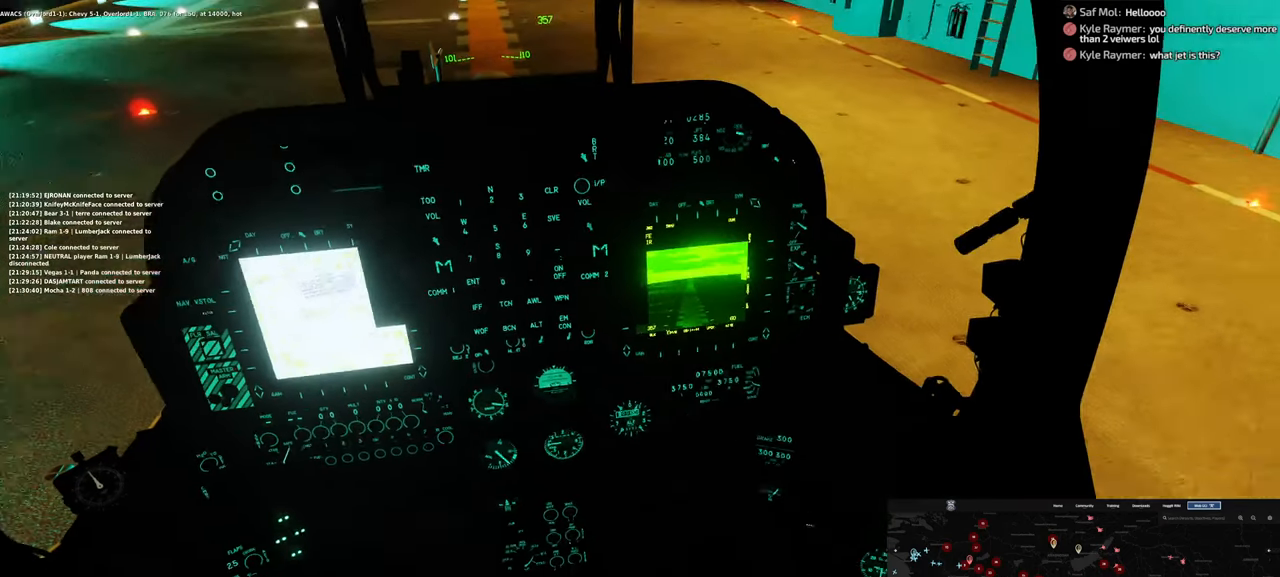
{"dt_ms": 500, "buttons": ["A"], "left_stick": "center", "right_stick": "up", "events": [[117, "right_stick", "center"], [183, "right_stick", "left"], [400, "right_stick", "center"], [467, "right_stick", "up"]]}
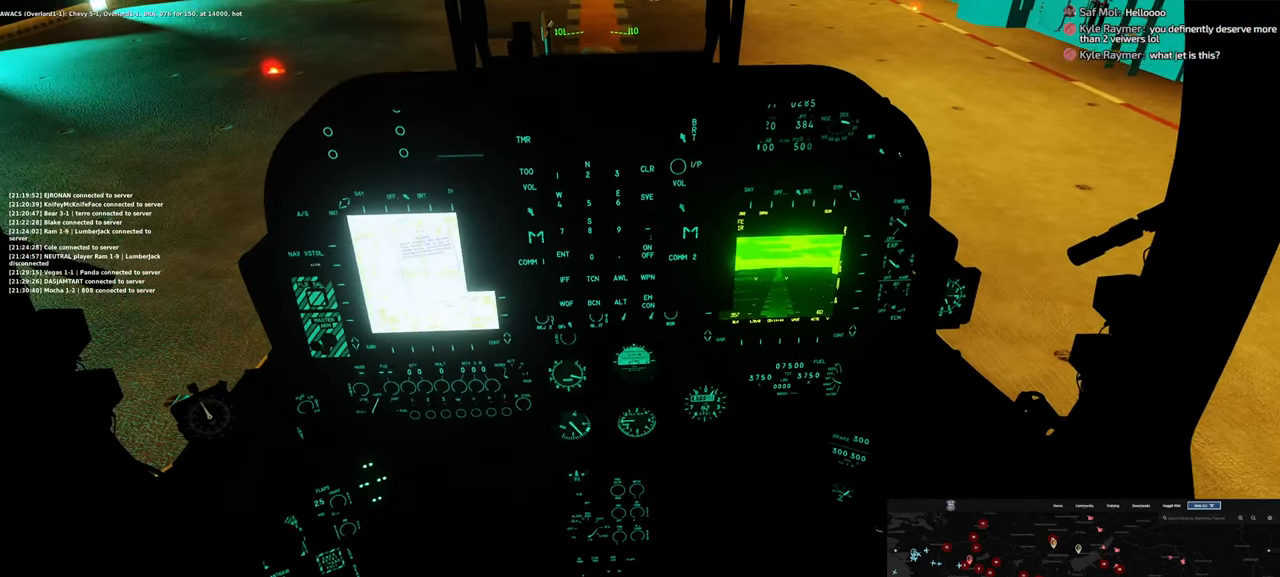
{"dt_ms": 500, "buttons": ["A"], "left_stick": "center", "right_stick": "up", "events": []}
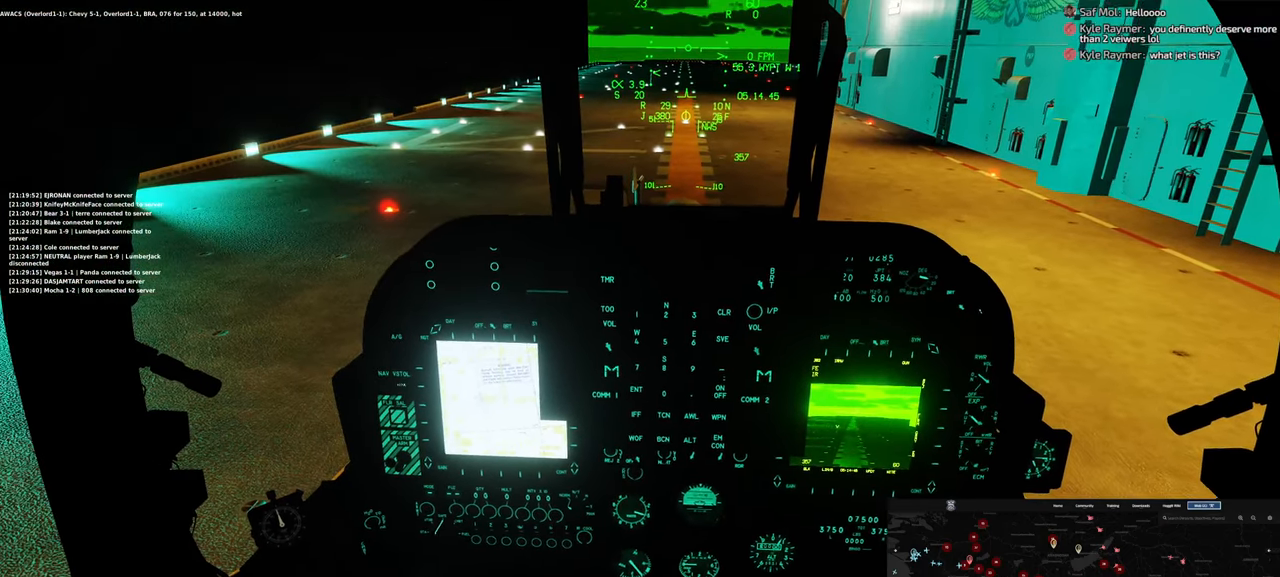
{"dt_ms": 500, "buttons": ["A", "R1"], "left_stick": "center", "right_stick": "center", "events": [[167, "right_stick", "center"], [200, "R1", "down"]]}
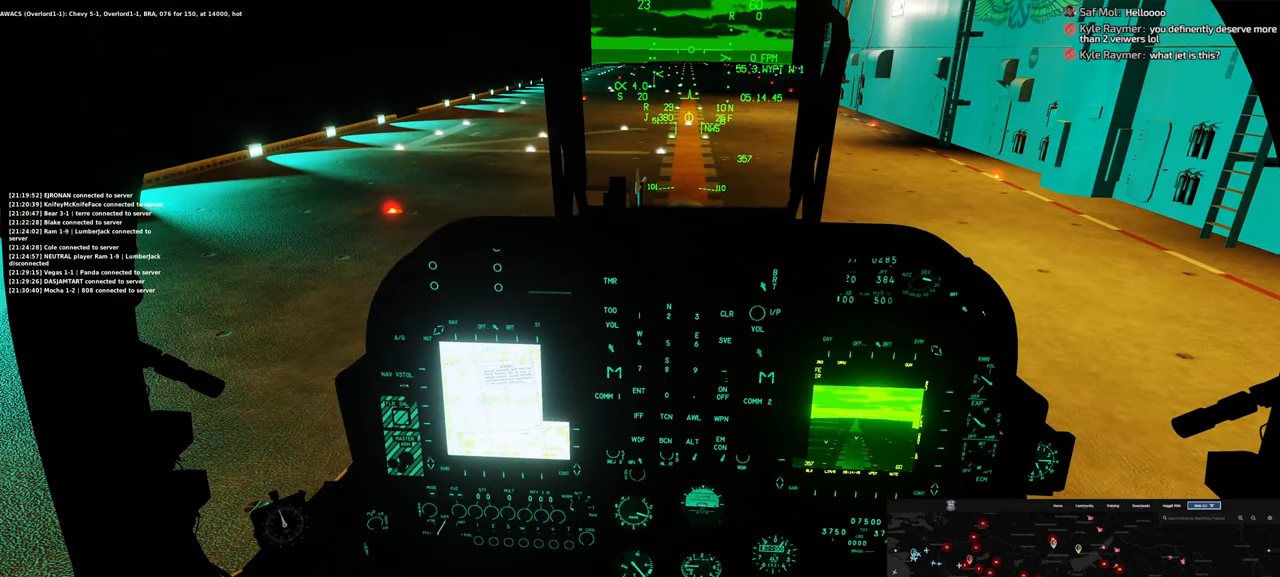
{"dt_ms": 500, "buttons": ["A"], "left_stick": "center", "right_stick": "down-right", "events": [[133, "R3", "down"], [300, "R3", "up"], [383, "R1", "up"], [450, "right_stick", "down-right"]]}
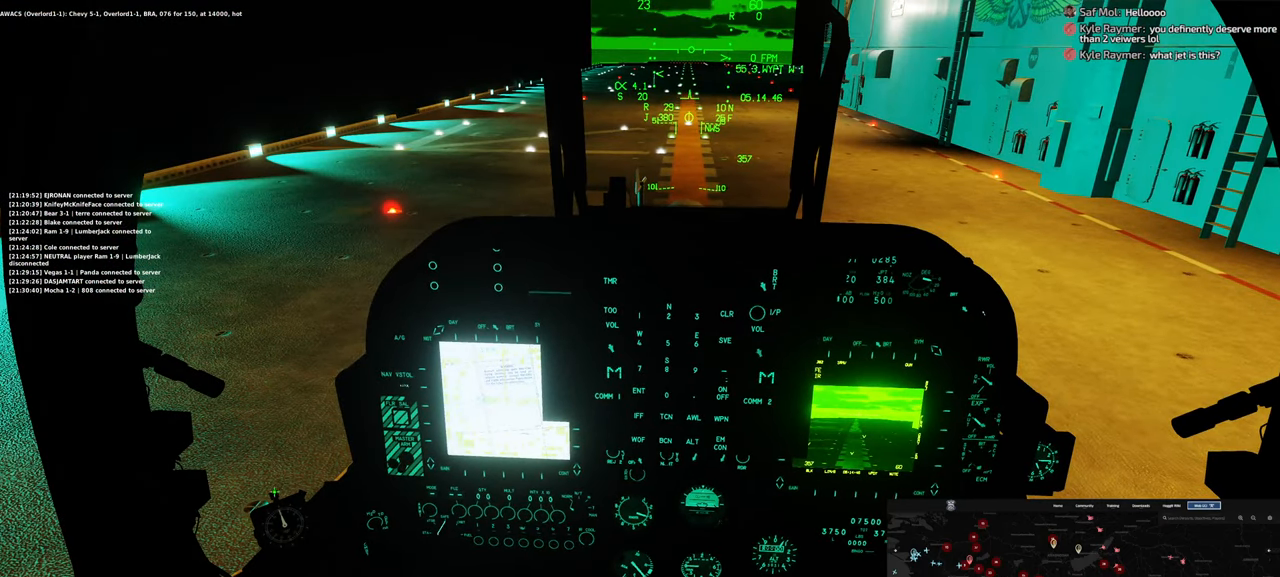
{"dt_ms": 500, "buttons": ["A"], "left_stick": "center", "right_stick": "center", "events": [[150, "right_stick", "right"], [317, "right_stick", "center"]]}
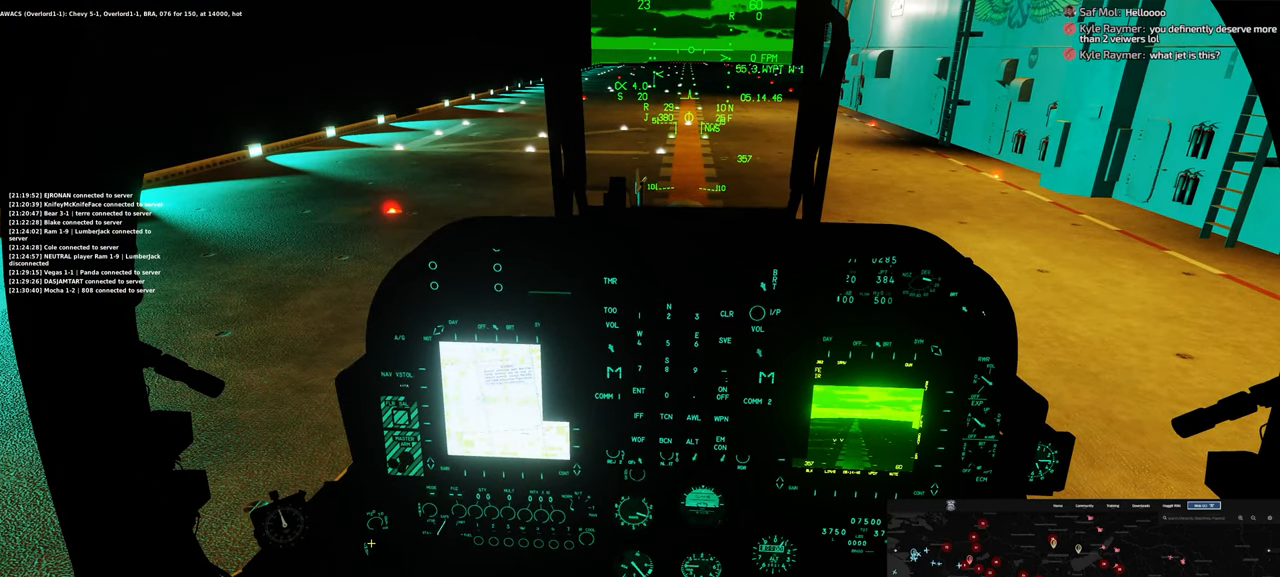
{"dt_ms": 500, "buttons": ["A"], "left_stick": "center", "right_stick": "center", "events": []}
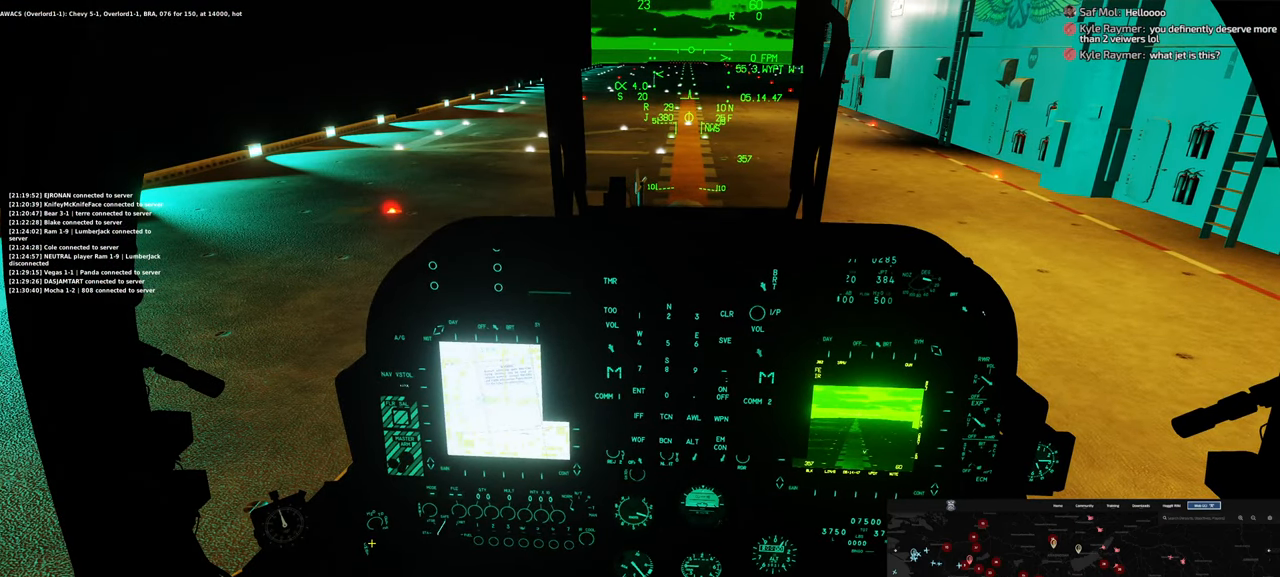
{"dt_ms": 500, "buttons": ["A"], "left_stick": "center", "right_stick": "center", "events": [[300, "L1", "down"], [433, "L1", "up"]]}
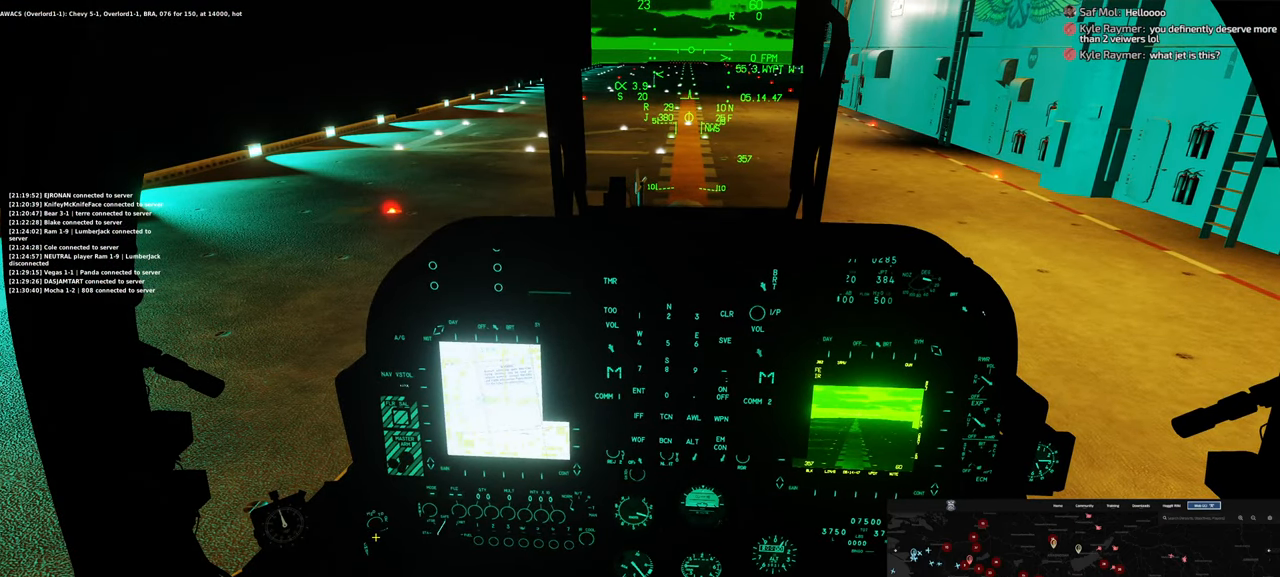
{"dt_ms": 500, "buttons": ["A"], "left_stick": "center", "right_stick": "down", "events": [[83, "right_stick", "down"], [333, "right_stick", "center"], [467, "right_stick", "down"]]}
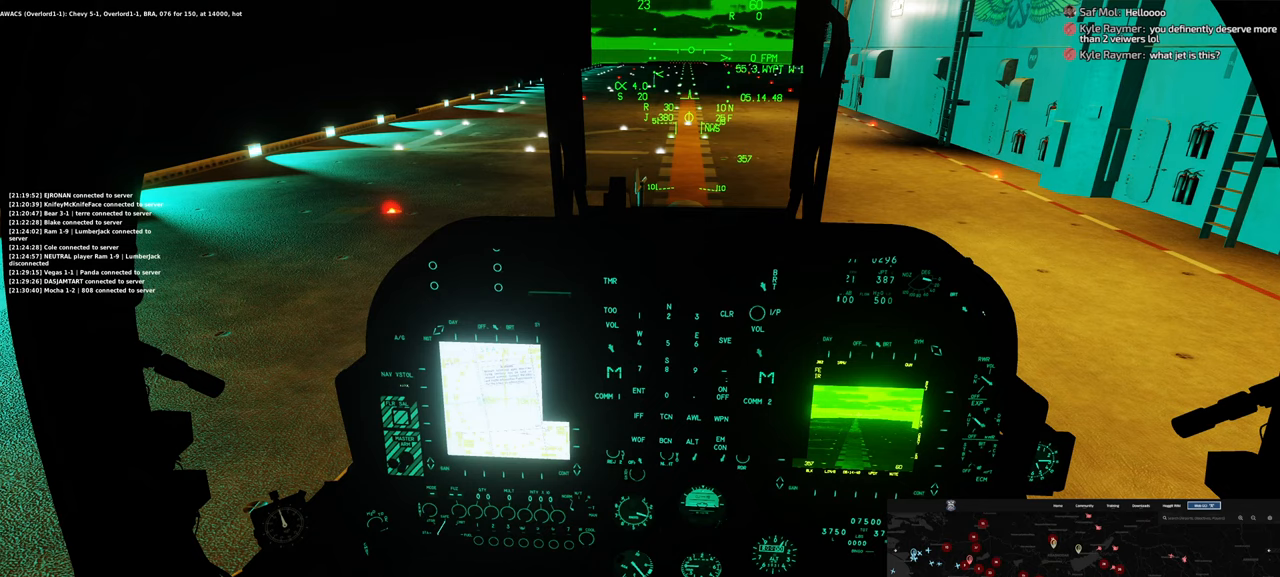
{"dt_ms": 500, "buttons": ["A"], "left_stick": "center", "right_stick": "down", "events": [[167, "right_stick", "center"], [417, "right_stick", "down"]]}
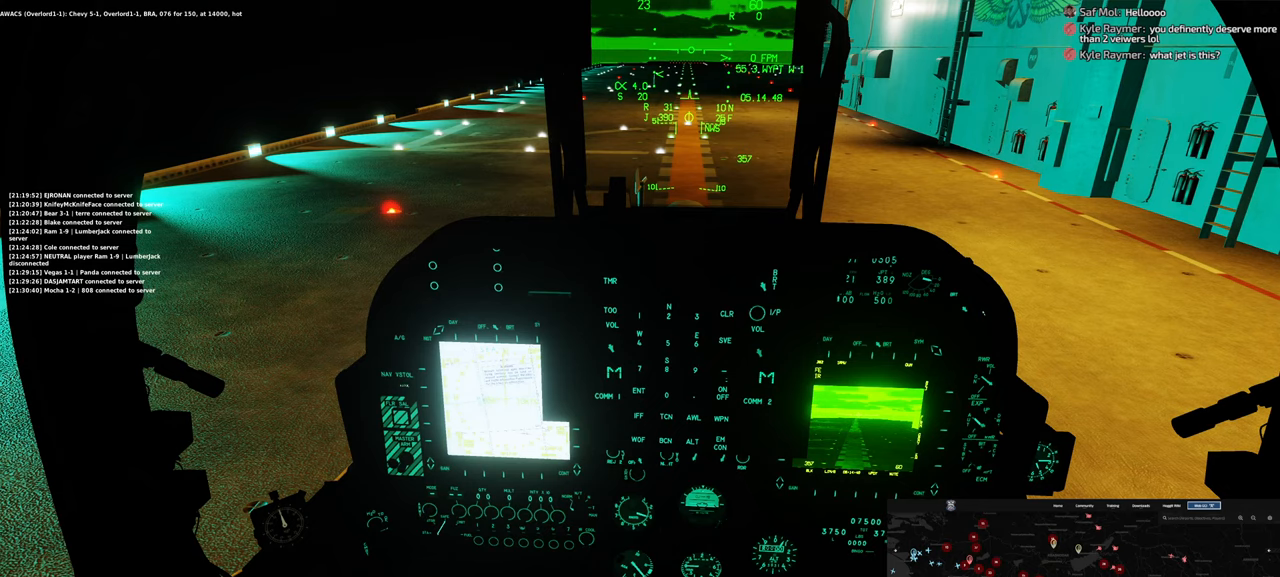
{"dt_ms": 500, "buttons": ["A"], "left_stick": "center", "right_stick": "center", "events": [[67, "right_stick", "center"], [250, "R1", "down"], [300, "R1", "up"]]}
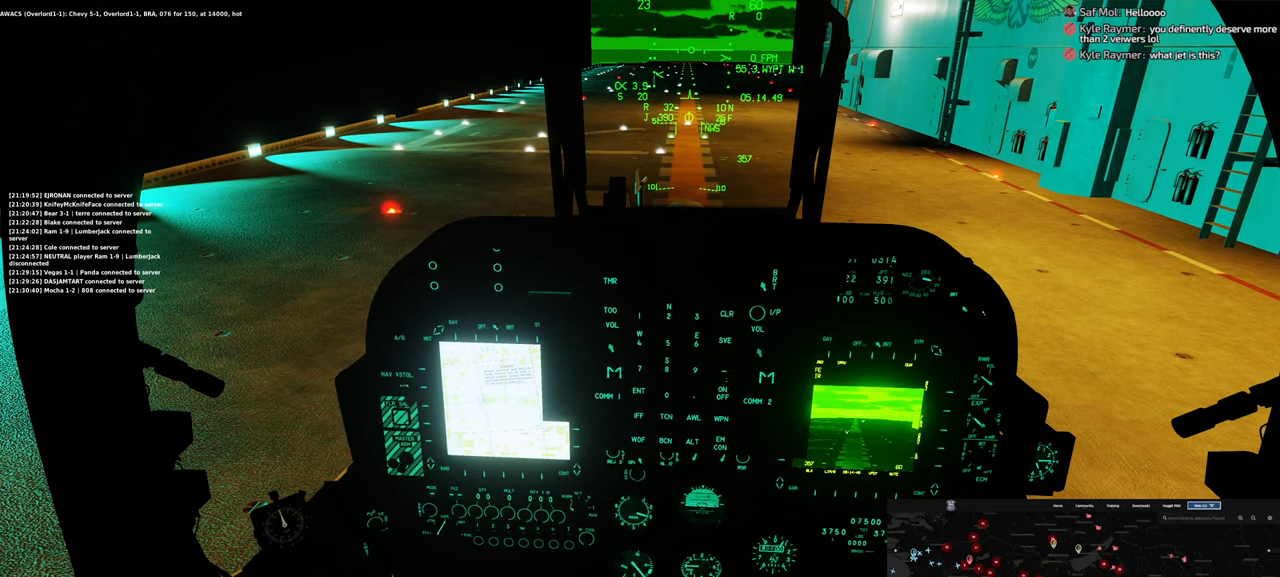
{"dt_ms": 500, "buttons": ["A"], "left_stick": "center", "right_stick": "up", "events": [[117, "right_stick", "up"]]}